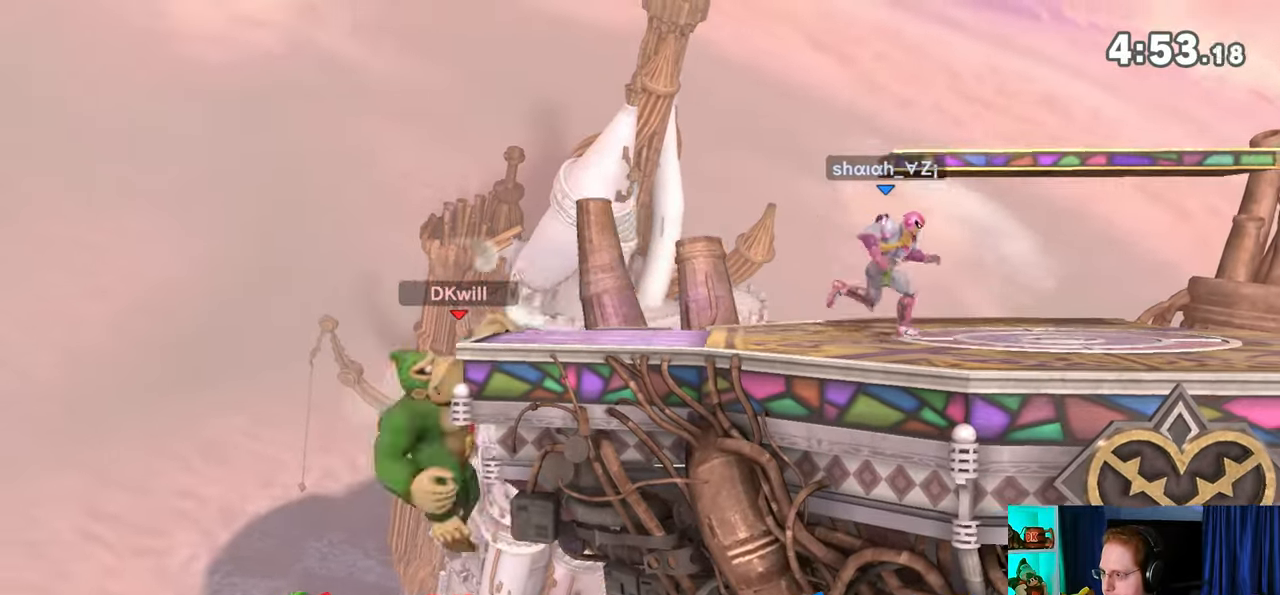
Gameplay with a controller (Nintendo layout); each line is a JSON object with the inputs held at the frame after it. "events" lists button and stick changes between this image and that frame as [ms after this image, input, new state], when the widget could be followed in between. Not read: L3 R3.
{"buttons": [], "left_stick": "center", "right_stick": "center", "events": []}
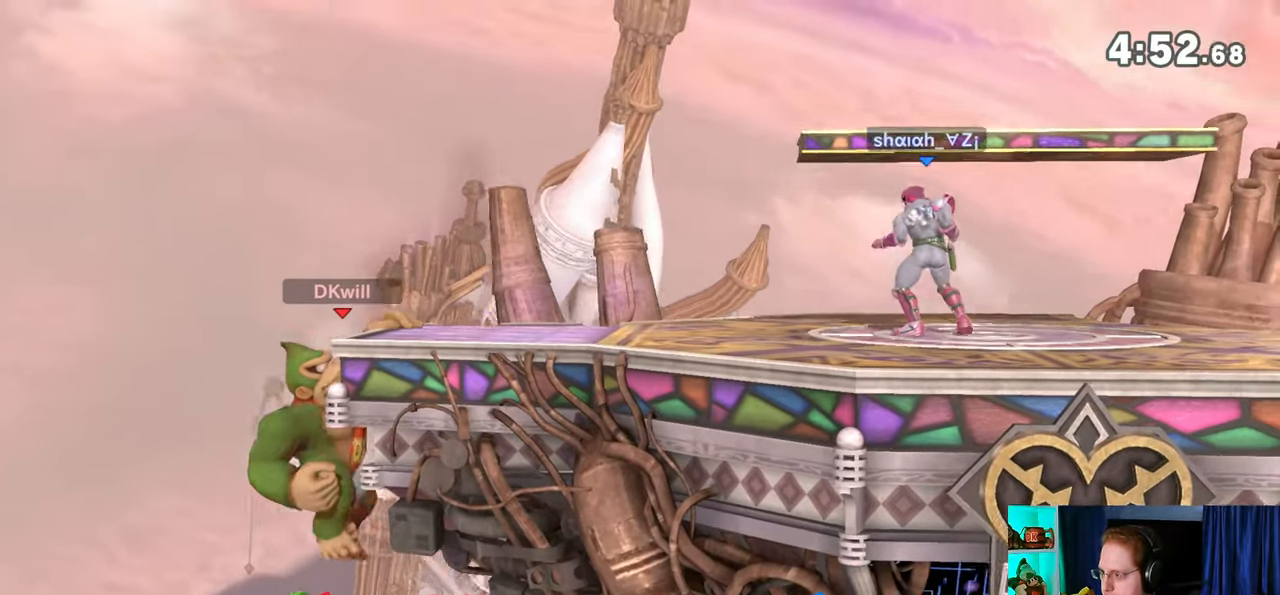
{"buttons": [], "left_stick": "center", "right_stick": "center", "events": []}
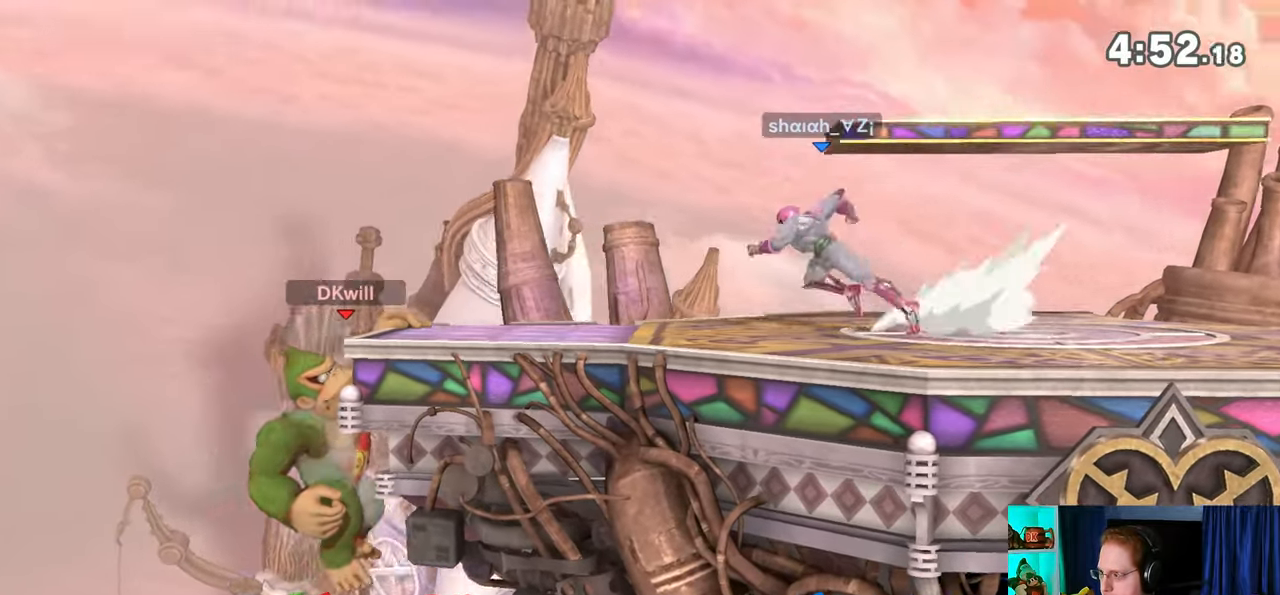
{"buttons": [], "left_stick": "center", "right_stick": "center", "events": [[117, "left_stick", "right"], [400, "left_stick", "center"]]}
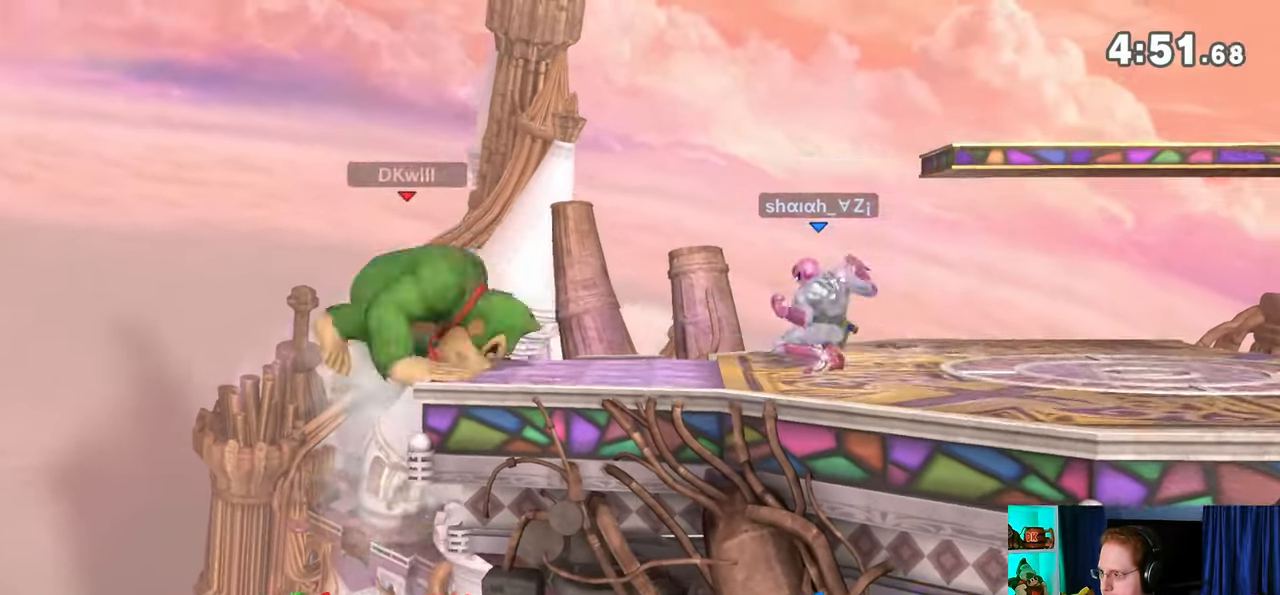
{"buttons": ["Y"], "left_stick": "right", "right_stick": "center", "events": [[183, "left_stick", "right"], [400, "Y", "down"]]}
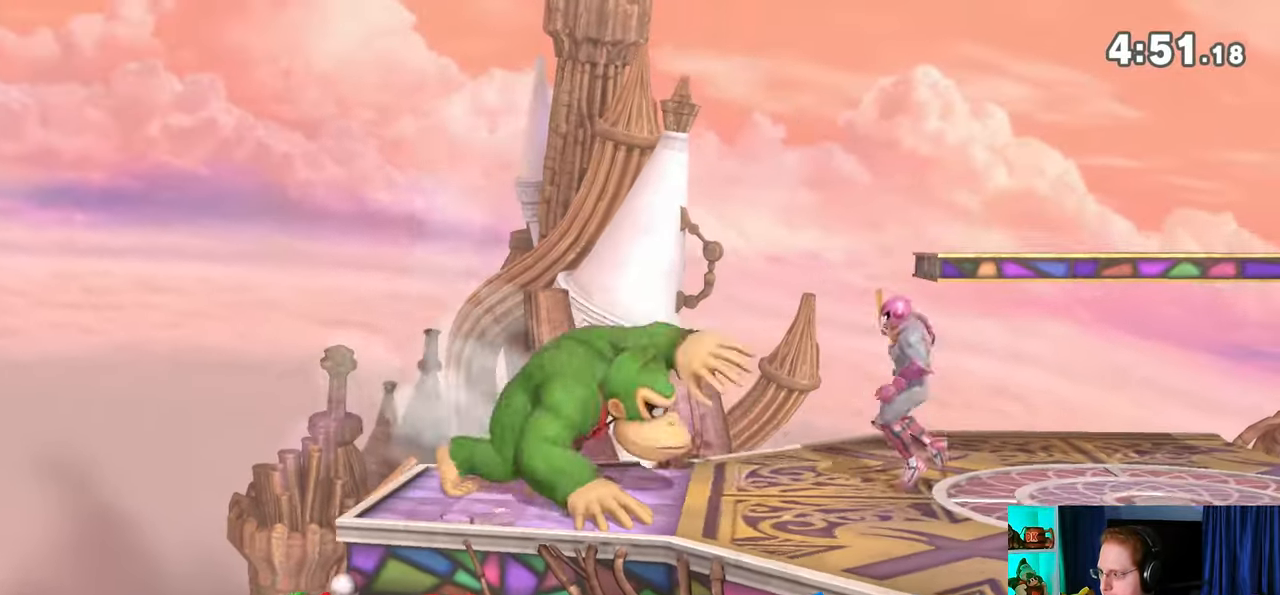
{"buttons": [], "left_stick": "center", "right_stick": "center", "events": [[400, "Y", "up"], [400, "left_stick", "center"]]}
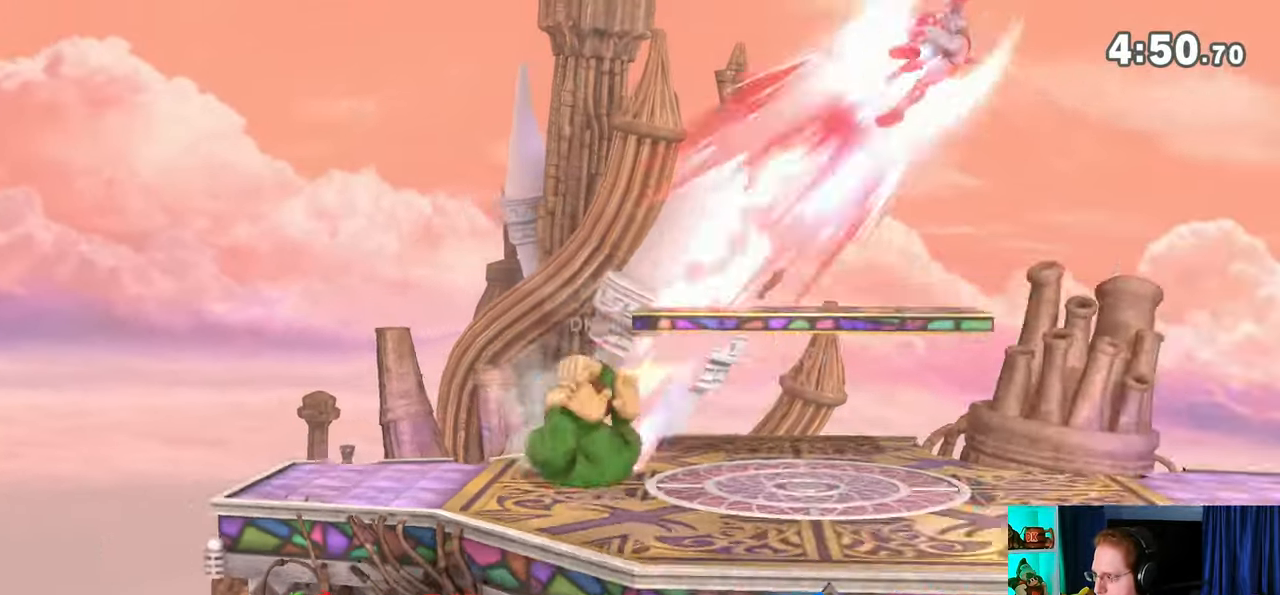
{"buttons": [], "left_stick": "right", "right_stick": "center", "events": [[83, "left_stick", "right"]]}
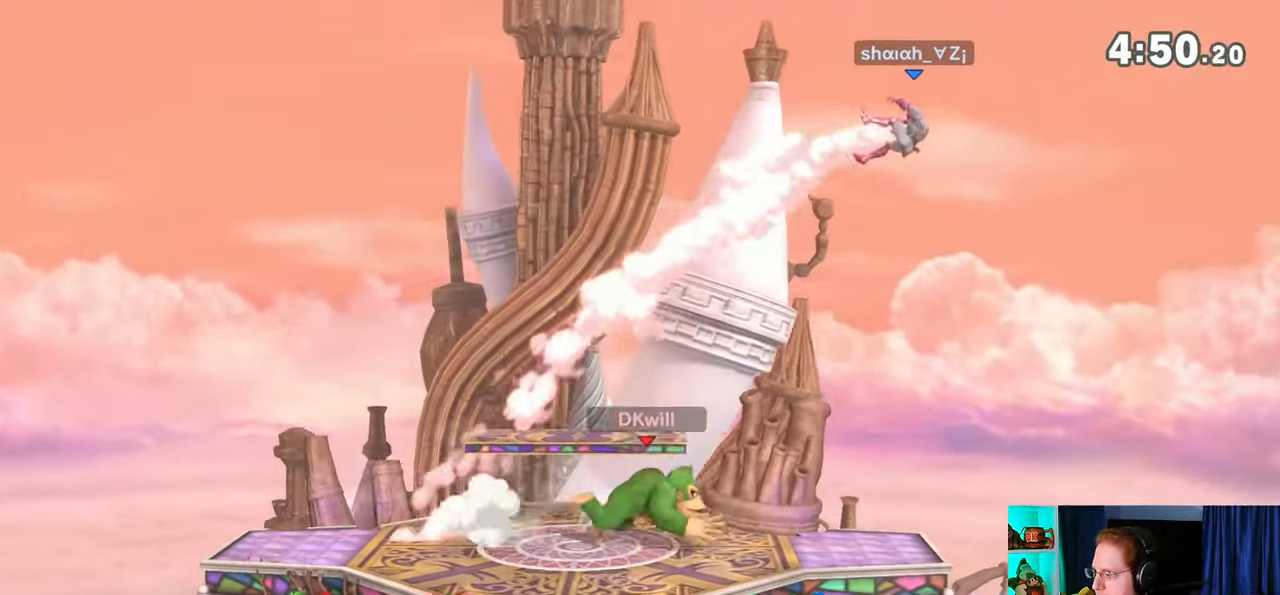
{"buttons": [], "left_stick": "left", "right_stick": "center", "events": [[117, "Y", "down"], [117, "left_stick", "center"], [233, "left_stick", "right"], [400, "Y", "up"], [400, "left_stick", "left"]]}
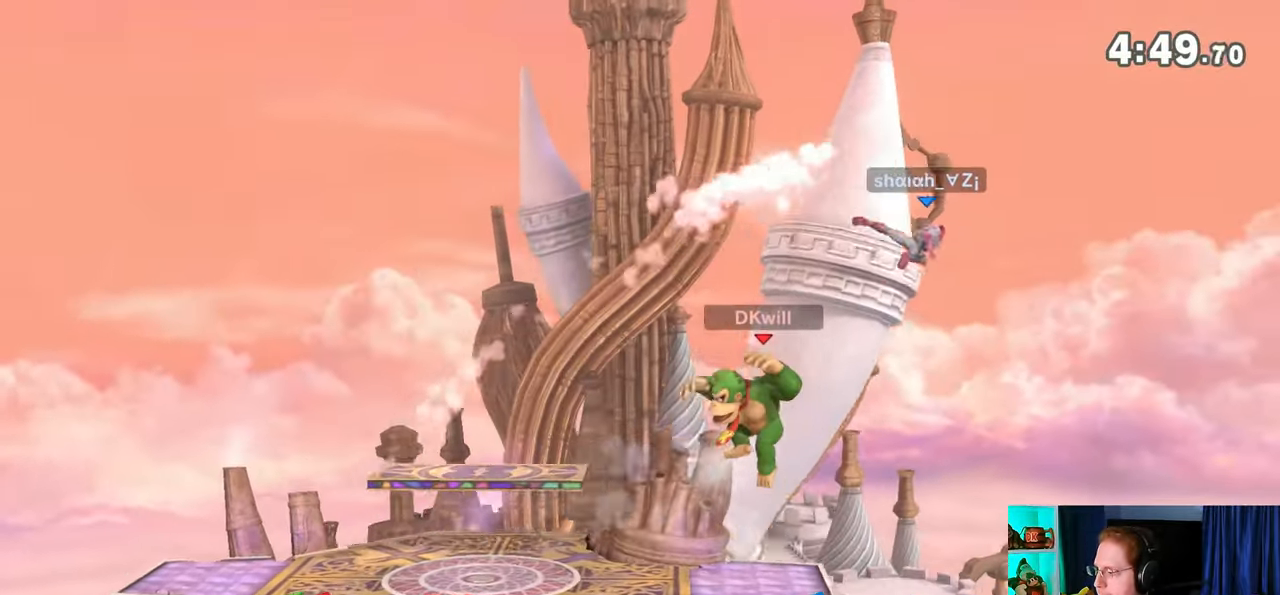
{"buttons": [], "left_stick": "left", "right_stick": "center", "events": []}
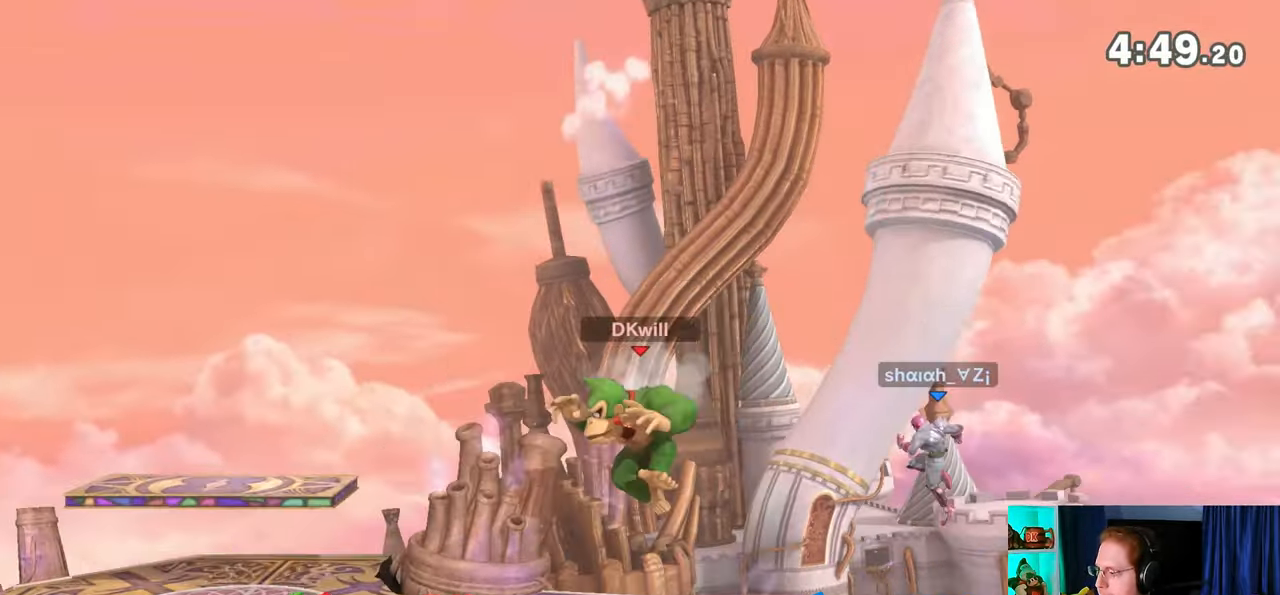
{"buttons": [], "left_stick": "right", "right_stick": "center", "events": [[217, "left_stick", "center"], [233, "Y", "down"], [267, "Y", "up"], [367, "left_stick", "right"]]}
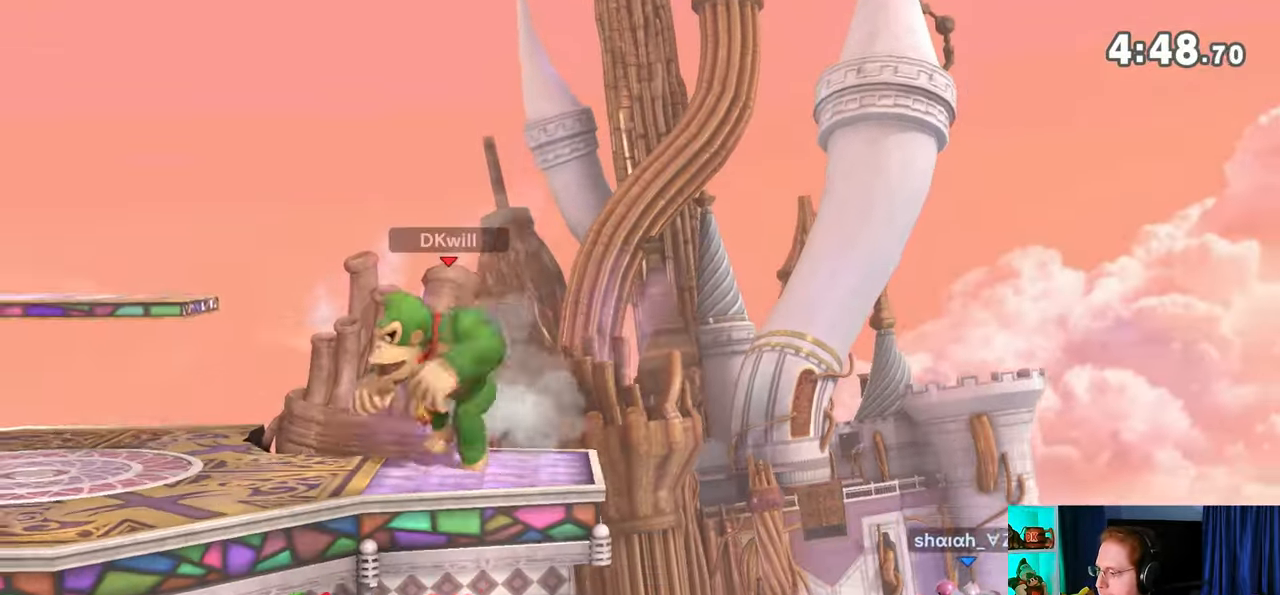
{"buttons": [], "left_stick": "right", "right_stick": "center", "events": [[150, "left_stick", "center"], [183, "A", "down"], [217, "A", "up"], [217, "left_stick", "down"], [367, "left_stick", "right"]]}
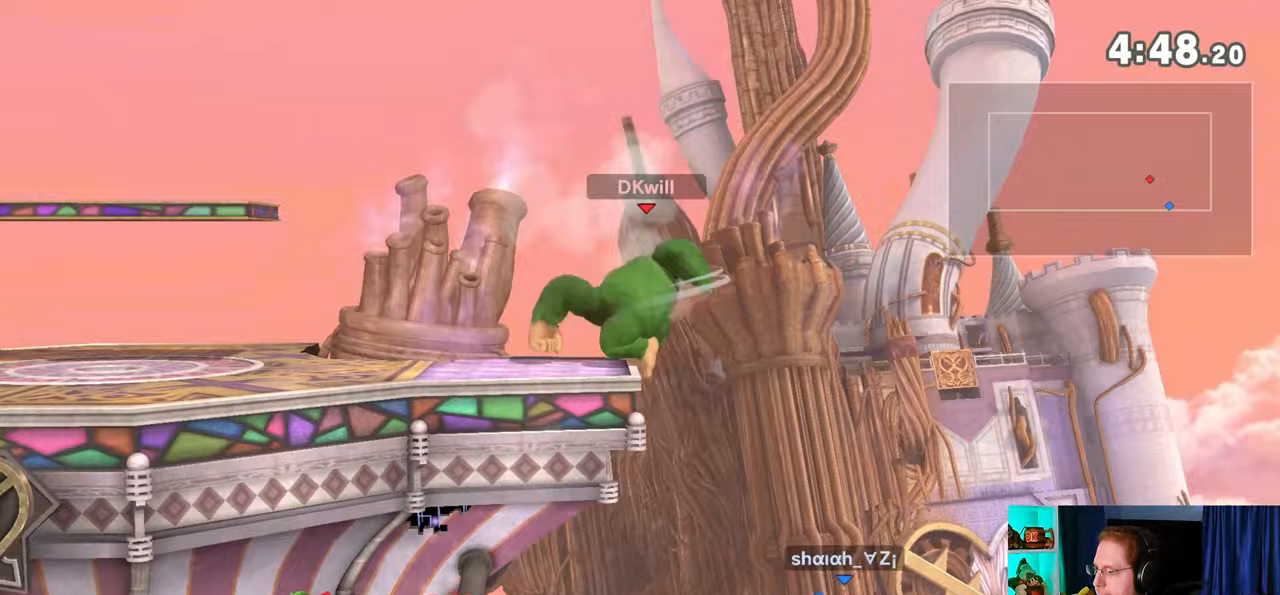
{"buttons": ["Y"], "left_stick": "center", "right_stick": "center", "events": [[433, "left_stick", "center"], [483, "Y", "down"]]}
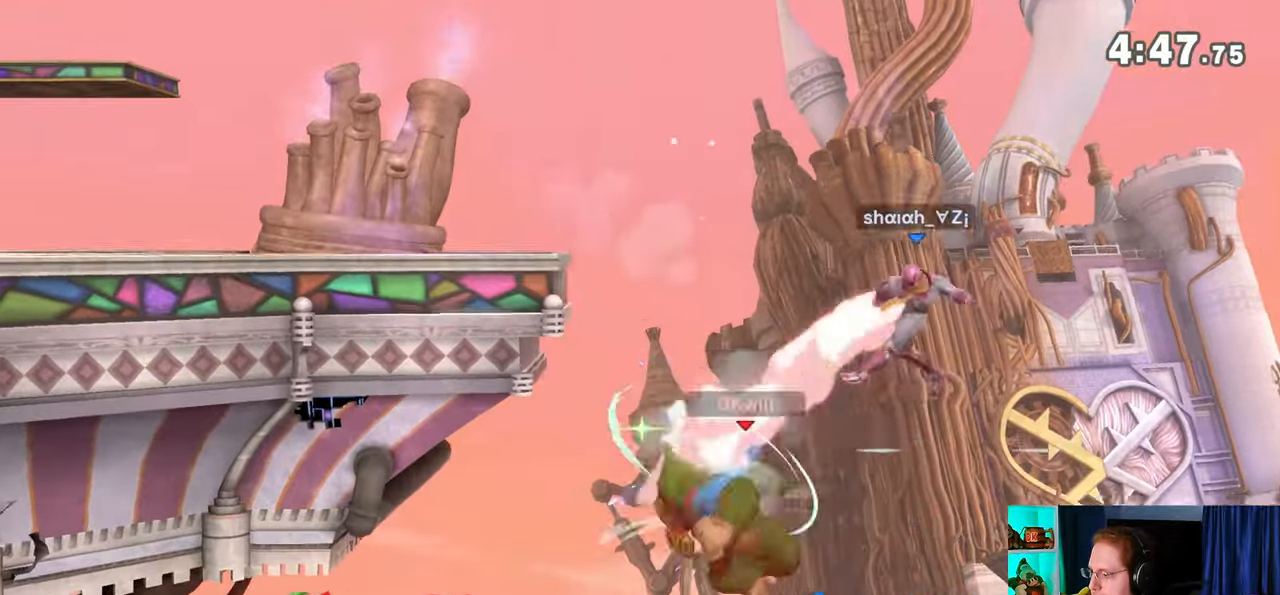
{"buttons": ["B"], "left_stick": "up-left", "right_stick": "center", "events": [[33, "left_stick", "left"], [83, "Y", "up"], [150, "Y", "down"], [150, "left_stick", "up-left"], [183, "Y", "up"], [217, "Y", "down"], [333, "Y", "up"], [450, "B", "down"]]}
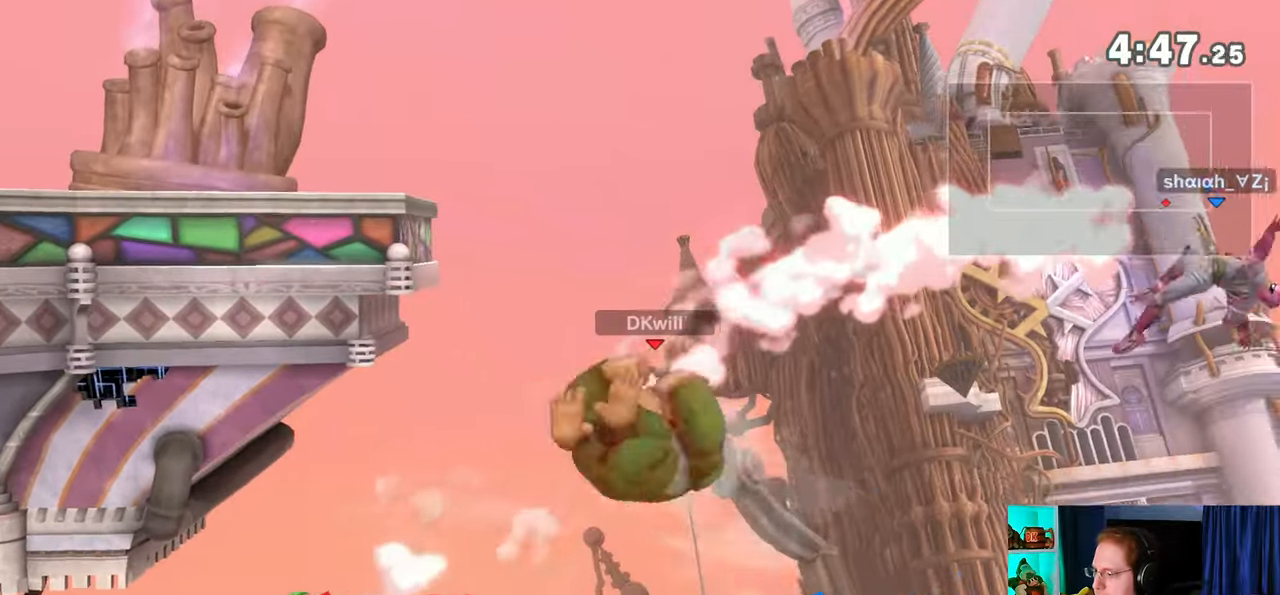
{"buttons": [], "left_stick": "center", "right_stick": "center", "events": [[17, "B", "up"], [50, "left_stick", "down-left"], [183, "Y", "down"], [283, "left_stick", "up-left"], [467, "Y", "up"], [467, "left_stick", "center"]]}
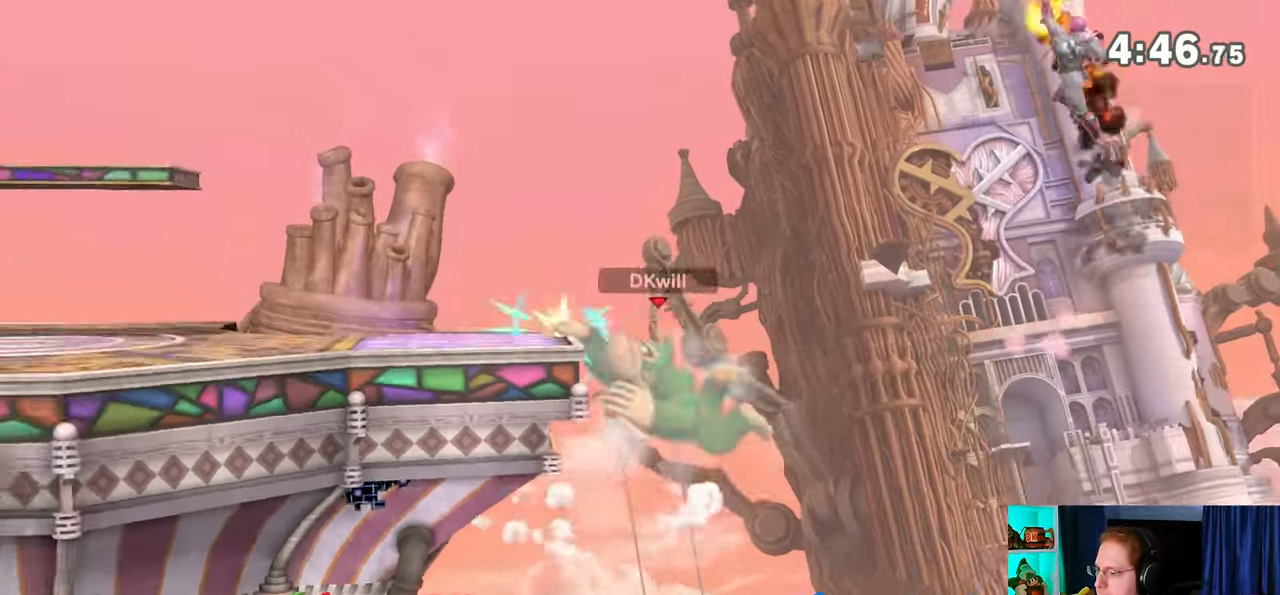
{"buttons": [], "left_stick": "left", "right_stick": "right", "events": [[150, "left_stick", "right"], [217, "left_stick", "center"], [367, "L1", "down"], [367, "left_stick", "left"], [500, "L1", "up"], [500, "right_stick", "right"]]}
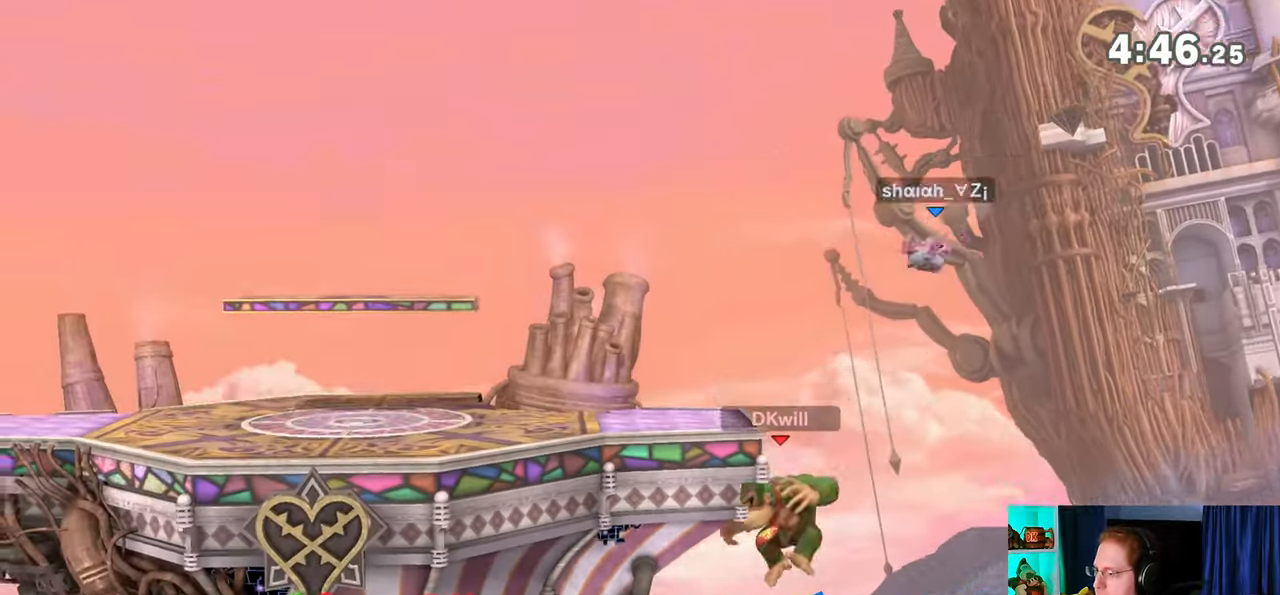
{"buttons": [], "left_stick": "left", "right_stick": "center", "events": [[33, "right_stick", "center"], [83, "Y", "down"], [400, "Y", "up"]]}
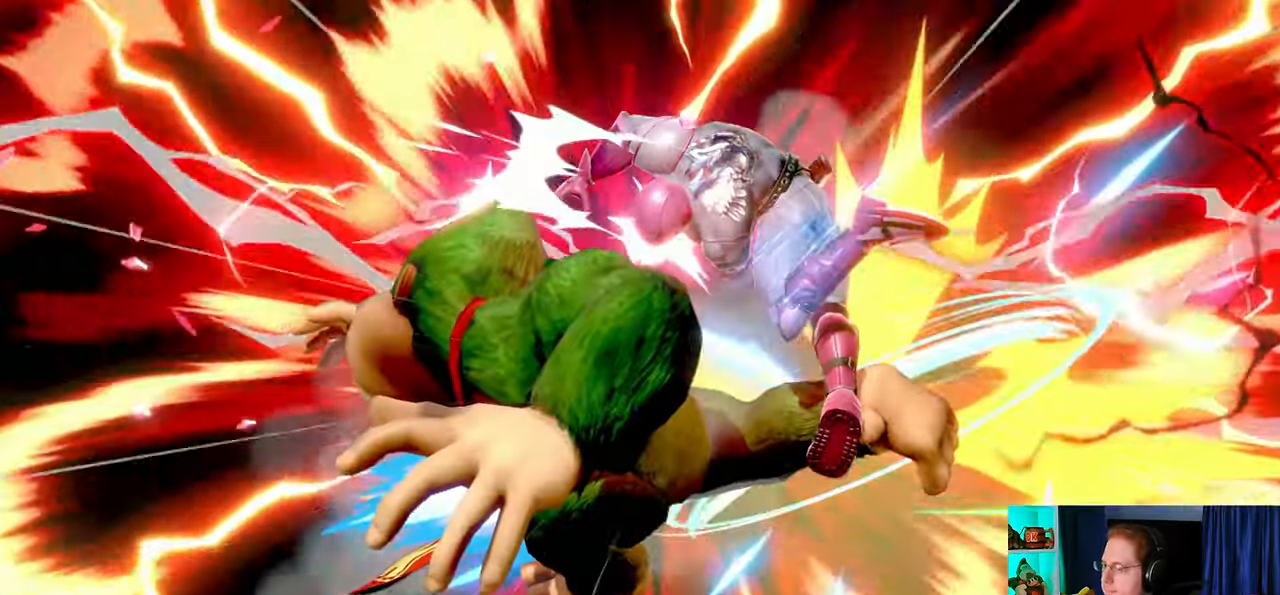
{"buttons": ["Y"], "left_stick": "left", "right_stick": "center", "events": [[333, "Y", "down"]]}
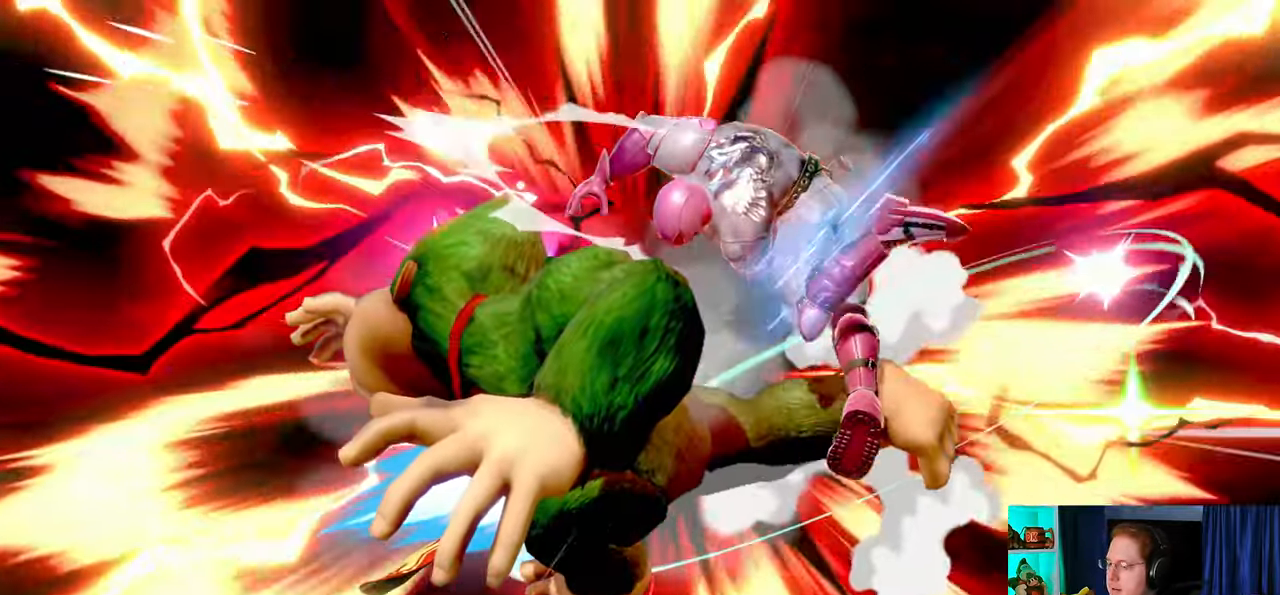
{"buttons": [], "left_stick": "center", "right_stick": "center", "events": [[333, "Y", "up"], [467, "left_stick", "center"]]}
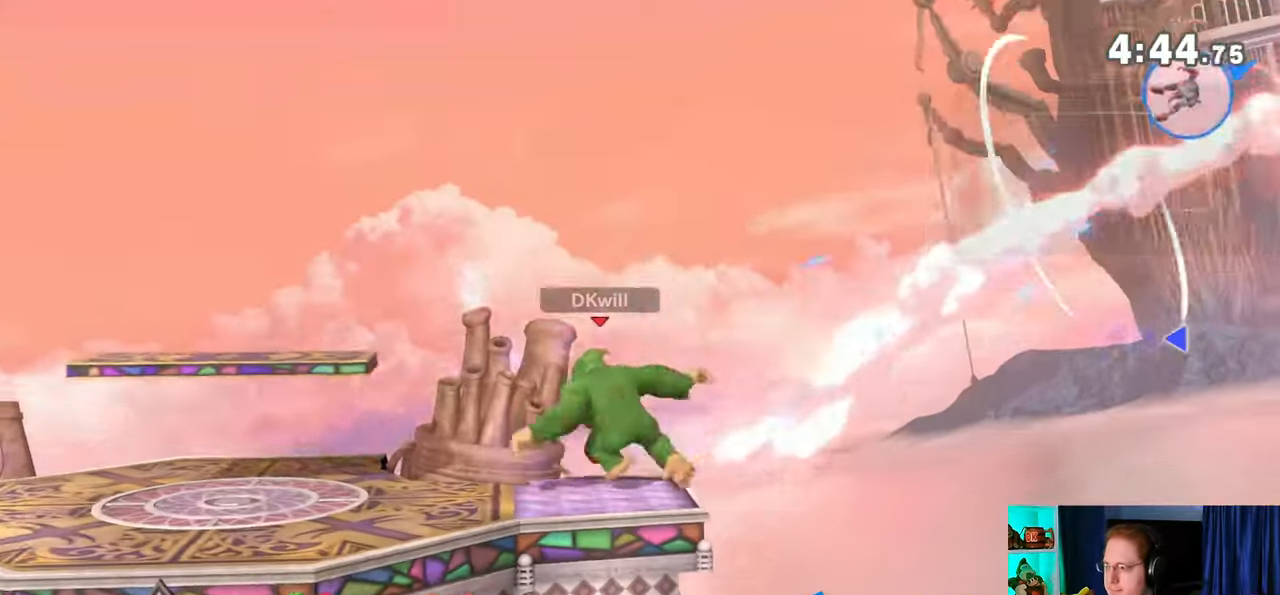
{"buttons": [], "left_stick": "center", "right_stick": "center", "events": [[83, "B", "down"], [250, "B", "up"]]}
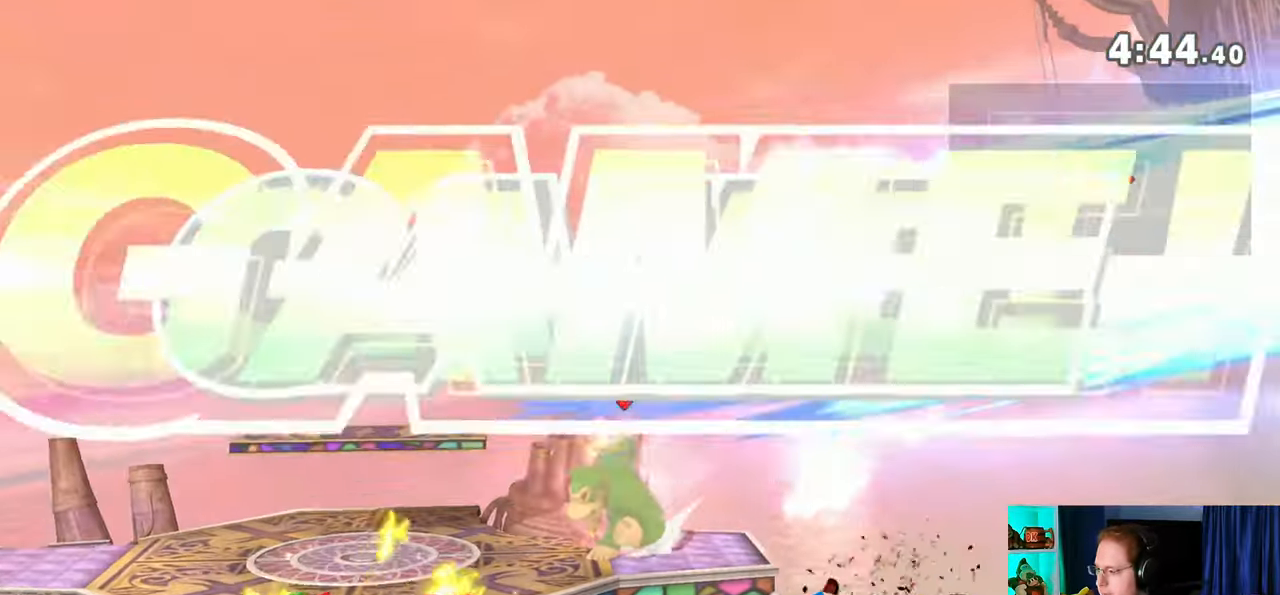
{"buttons": [], "left_stick": "center", "right_stick": "center", "events": []}
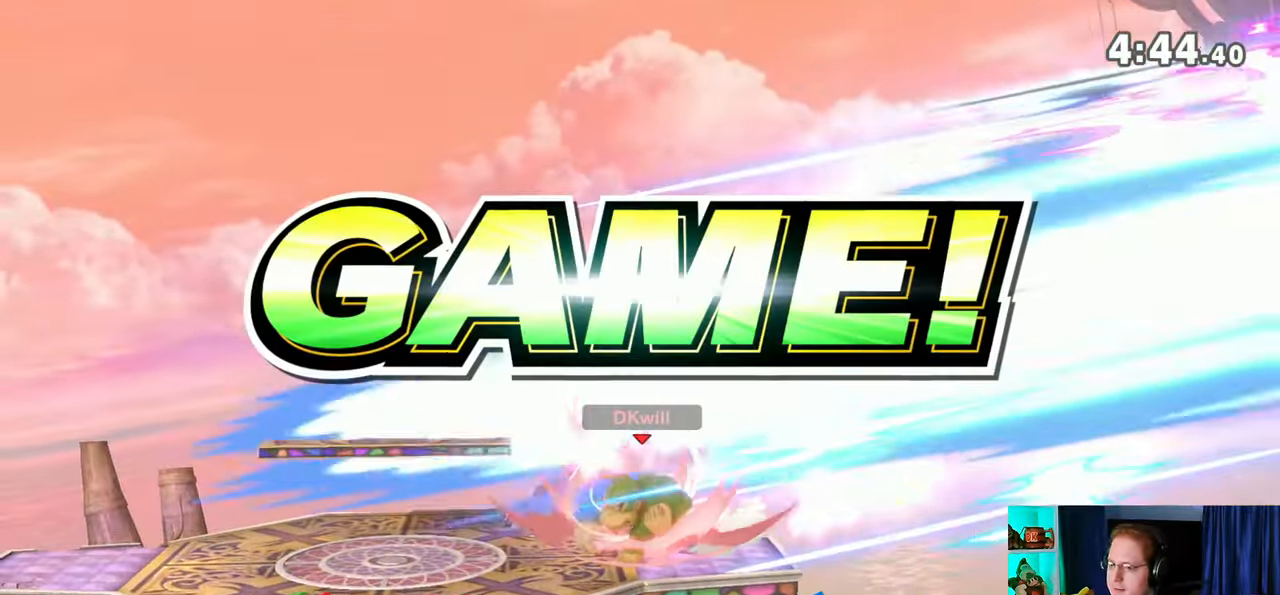
{"buttons": [], "left_stick": "center", "right_stick": "center", "events": []}
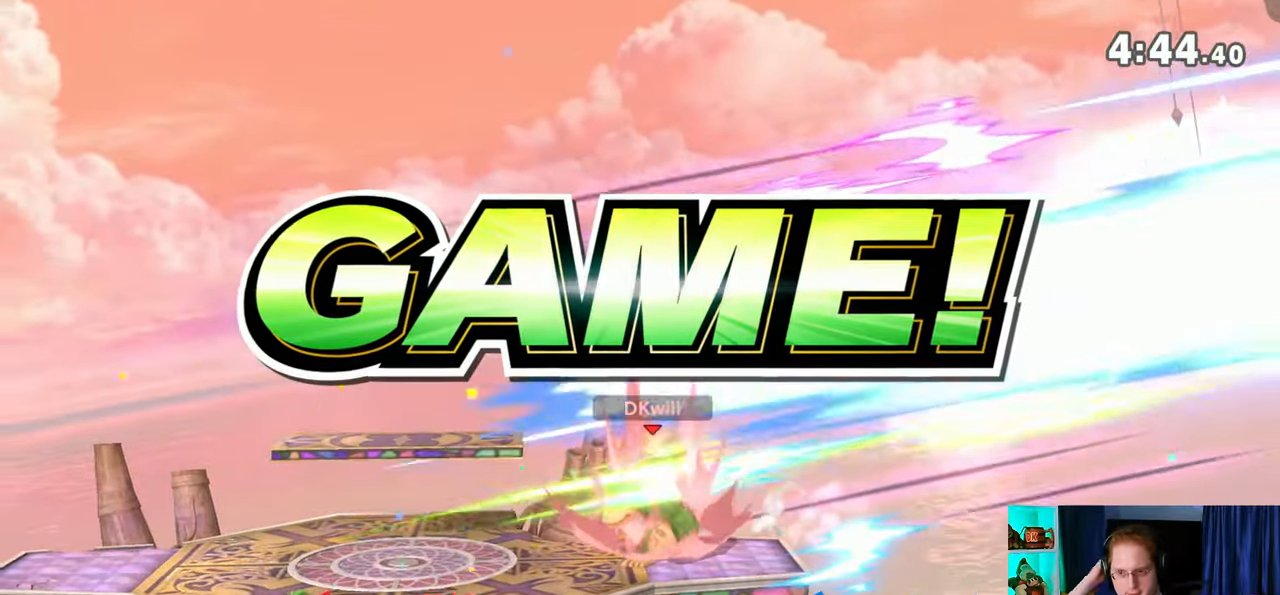
{"buttons": [], "left_stick": "center", "right_stick": "center", "events": []}
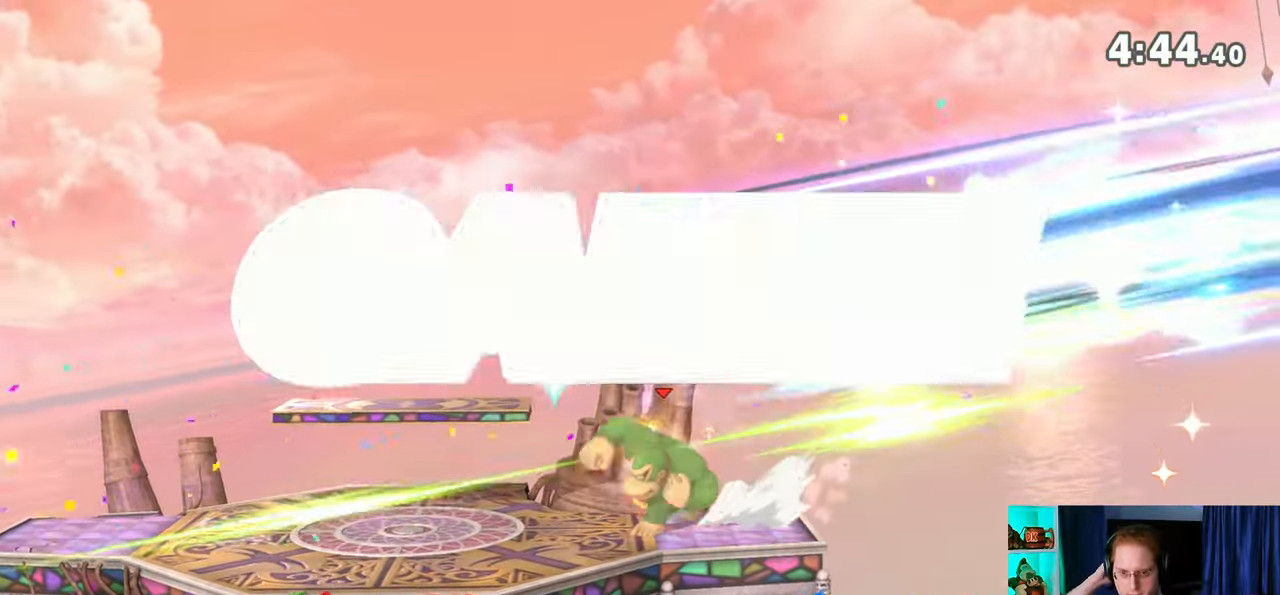
{"buttons": [], "left_stick": "center", "right_stick": "center", "events": []}
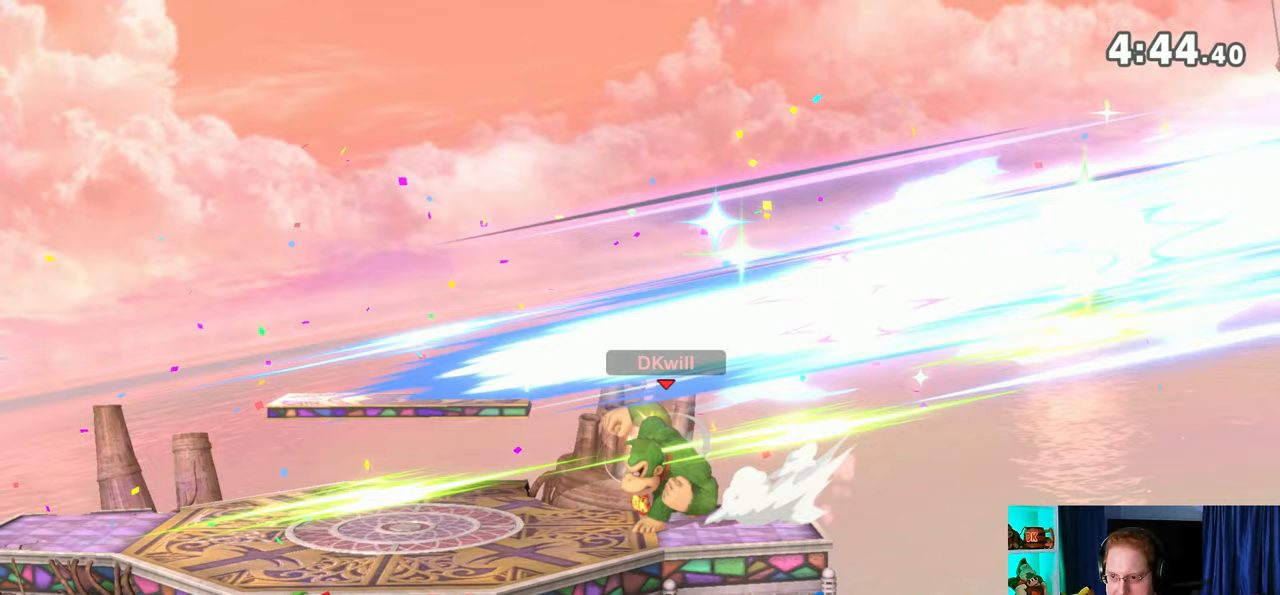
{"buttons": [], "left_stick": "center", "right_stick": "center", "events": []}
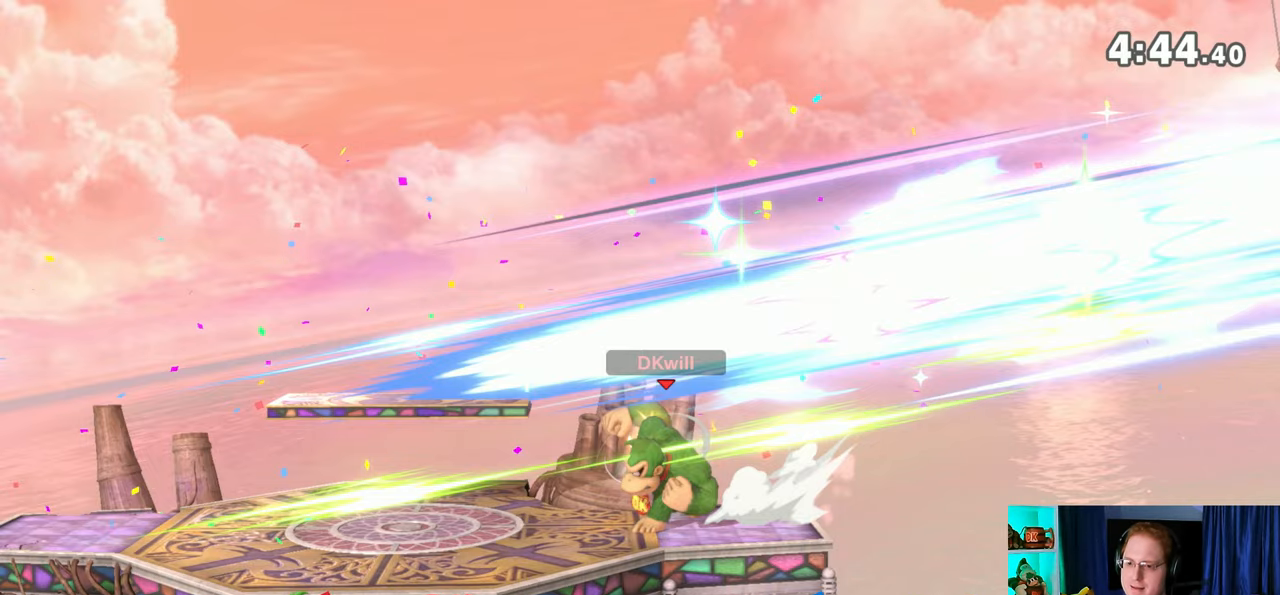
{"buttons": [], "left_stick": "center", "right_stick": "center", "events": []}
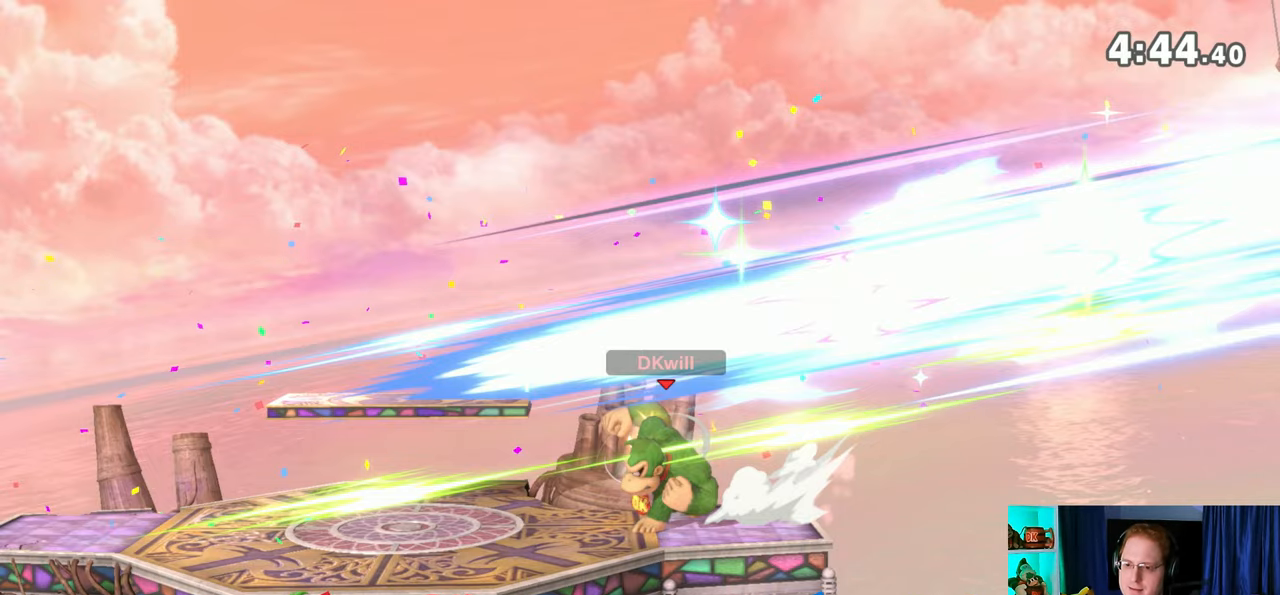
{"buttons": [], "left_stick": "center", "right_stick": "center", "events": []}
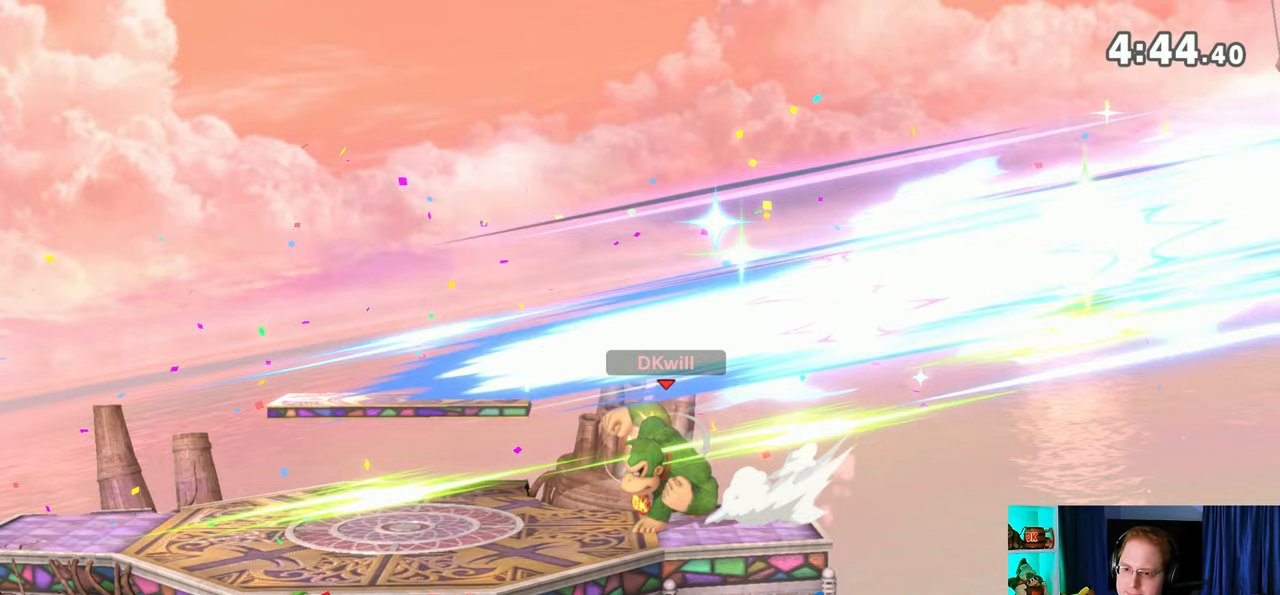
{"buttons": [], "left_stick": "center", "right_stick": "center", "events": []}
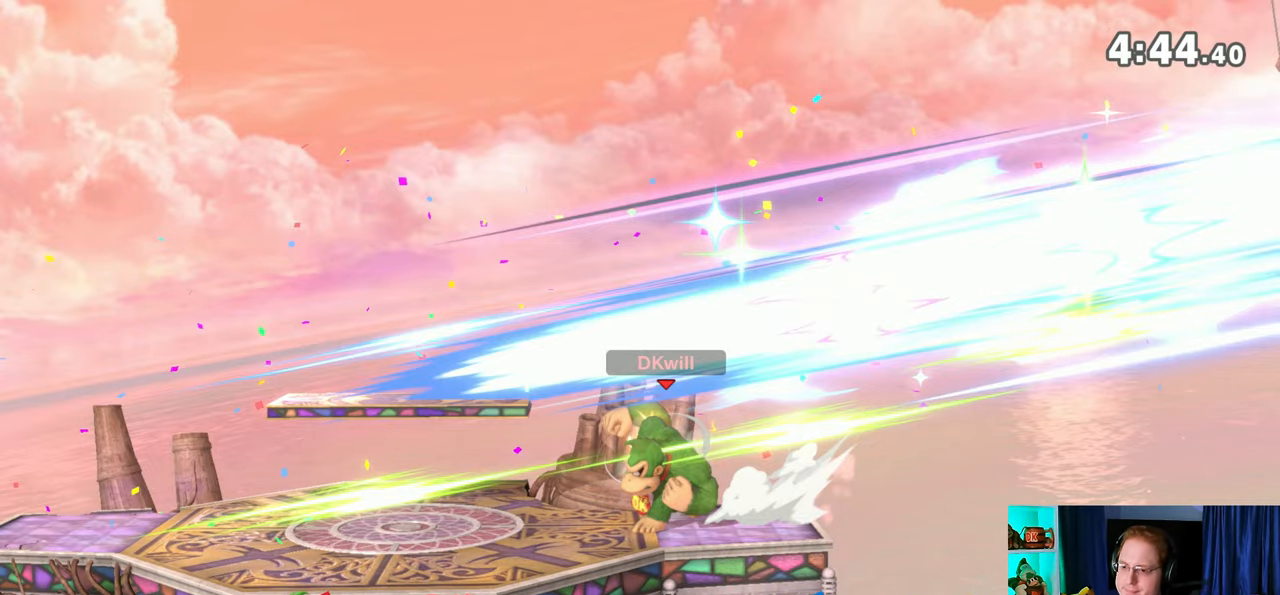
{"buttons": [], "left_stick": "left", "right_stick": "center", "events": [[150, "left_stick", "left"], [267, "left_stick", "right"], [333, "left_stick", "left"], [433, "left_stick", "right"], [500, "left_stick", "left"]]}
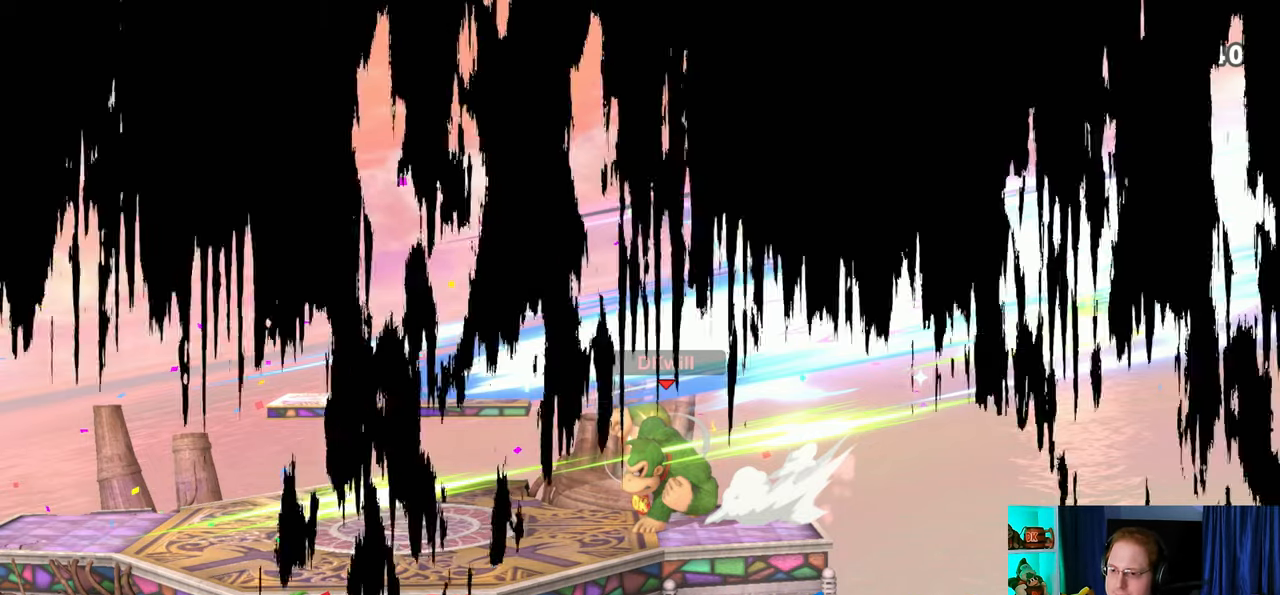
{"buttons": [], "left_stick": "center", "right_stick": "center", "events": [[117, "left_stick", "up-right"], [217, "left_stick", "center"]]}